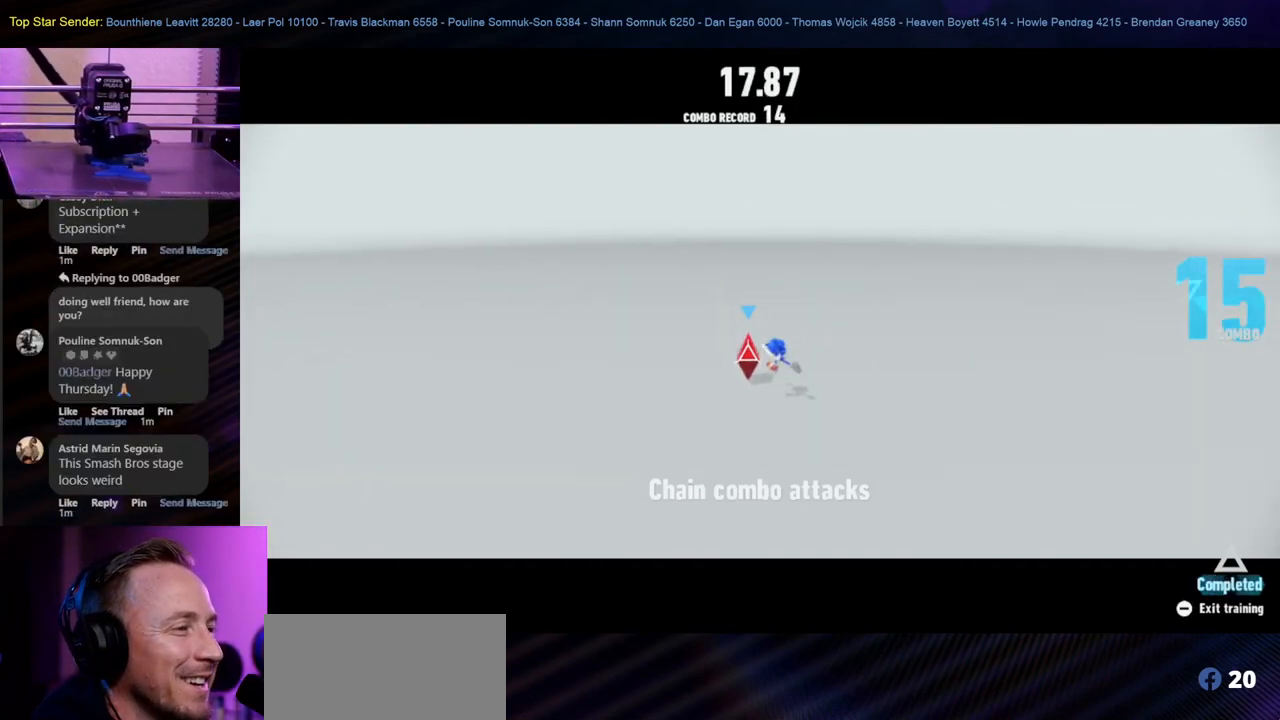
Gameplay with a controller (Nintendo layout); each line is a JSON object with the inputs held at the frame after it. "events" lists button and stick changes between this image and that frame as [ms after this image, input, new state], when the widget could be followed in between. Not read: L2 L3 R1 R2 R3.
{"buttons": ["Y"], "left_stick": "up", "right_stick": "center", "events": [[17, "Y", "down"], [167, "left_stick", "up-left"], [367, "Y", "up"], [450, "Y", "down"], [467, "left_stick", "up"]]}
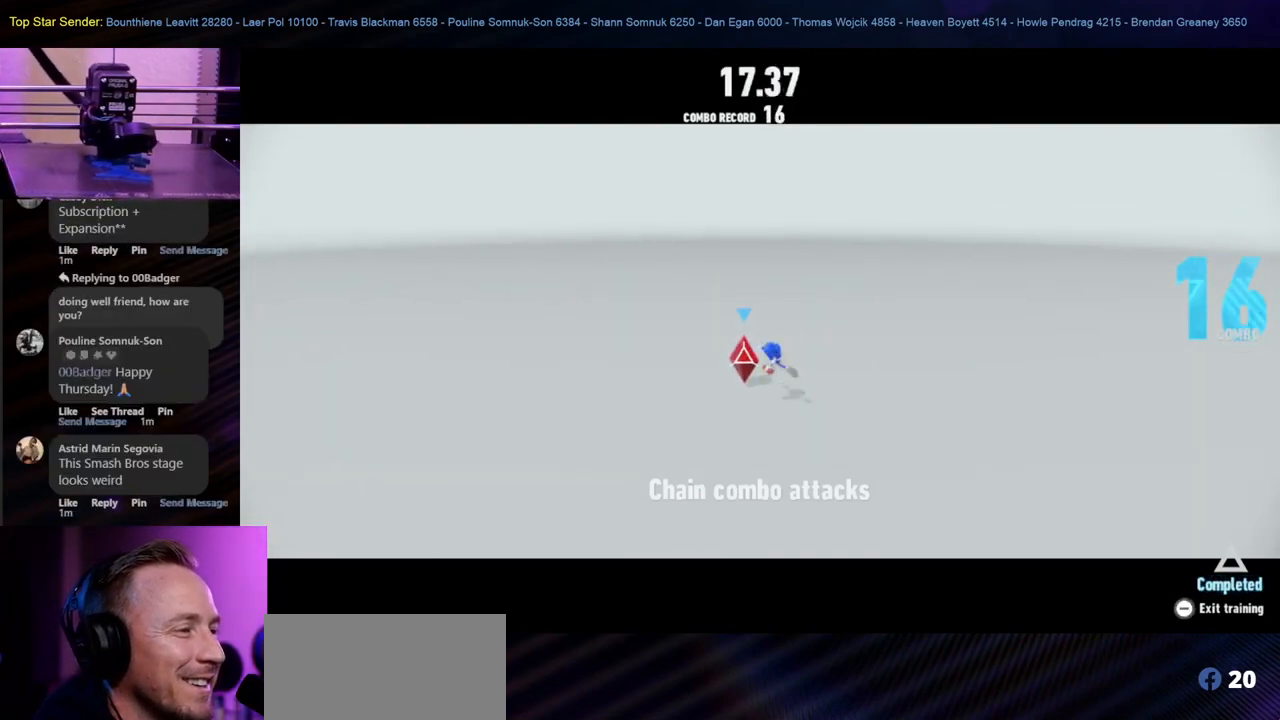
{"buttons": ["Y"], "left_stick": "down-left", "right_stick": "center", "events": [[50, "left_stick", "up-right"], [117, "Y", "up"], [167, "Y", "down"], [283, "Y", "up"], [300, "left_stick", "down-right"], [350, "Y", "down"], [367, "left_stick", "down-left"], [400, "Y", "up"], [467, "Y", "down"]]}
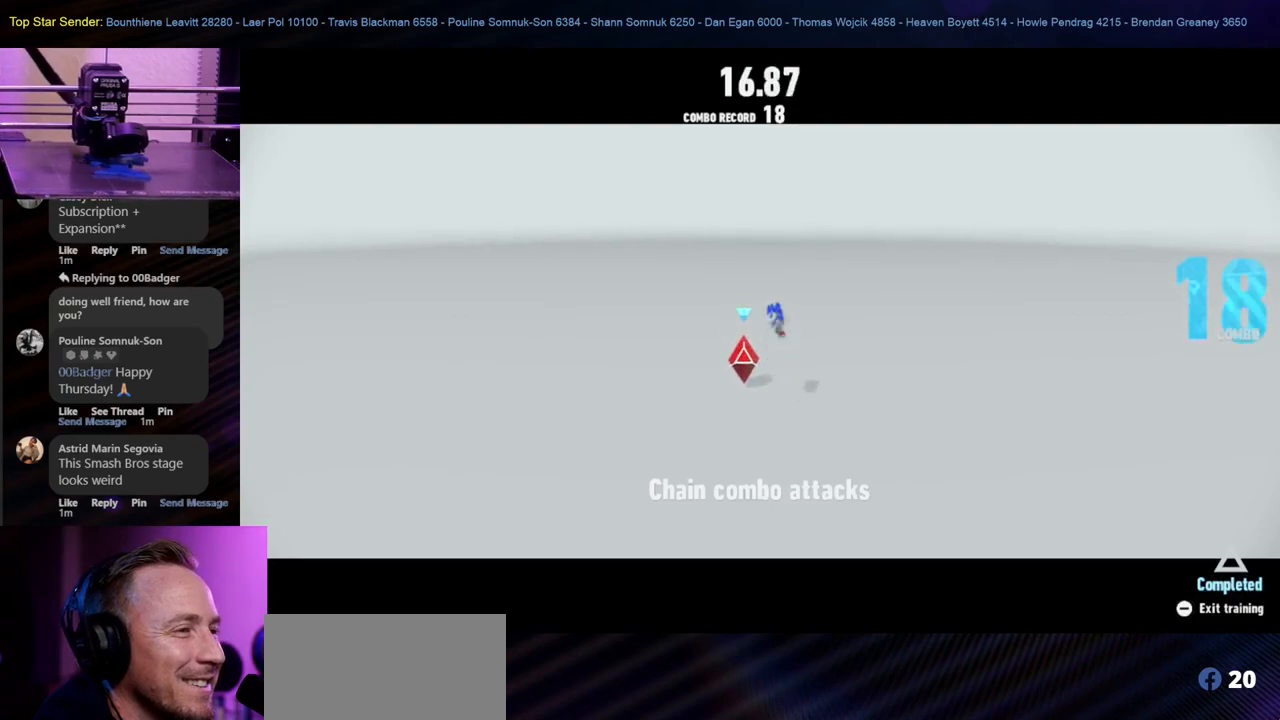
{"buttons": [], "left_stick": "down-left", "right_stick": "center", "events": [[33, "left_stick", "up-left"], [50, "Y", "up"], [117, "Y", "down"], [200, "Y", "up"], [200, "left_stick", "up-right"], [267, "Y", "down"], [333, "left_stick", "down-right"], [350, "Y", "up"], [383, "left_stick", "down-left"], [400, "Y", "down"], [483, "Y", "up"]]}
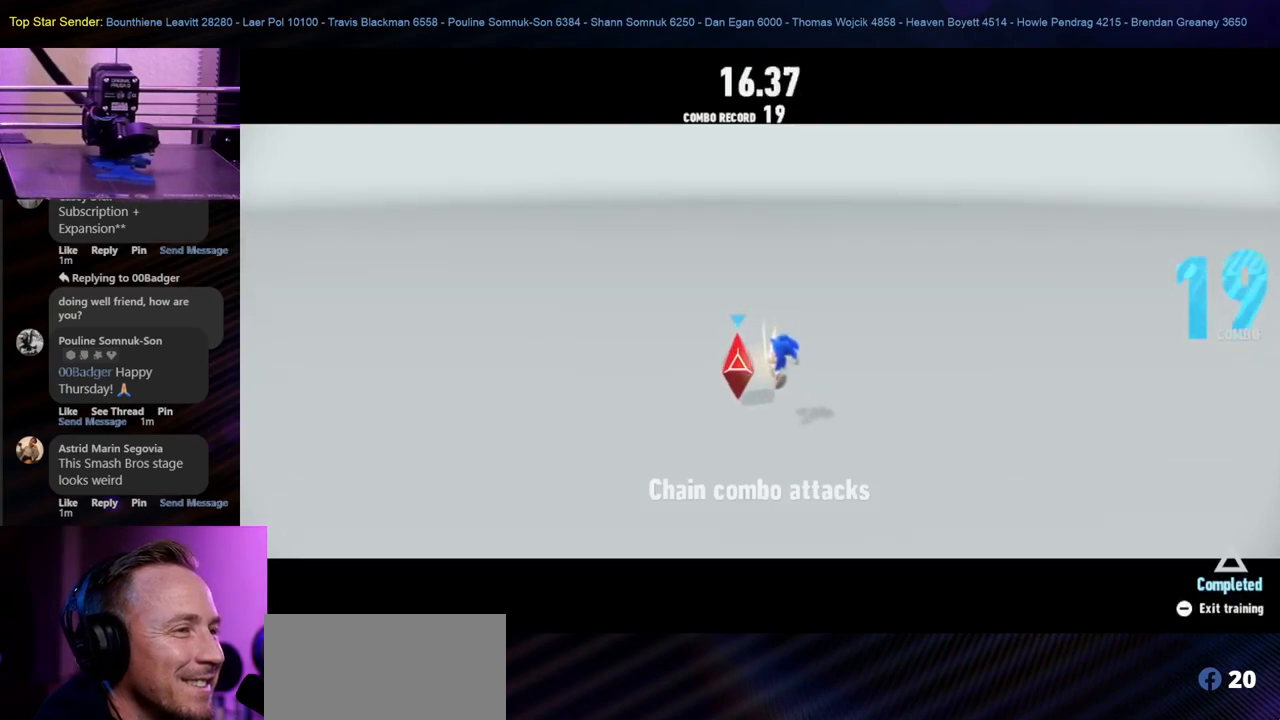
{"buttons": ["Y"], "left_stick": "up-left", "right_stick": "center", "events": [[33, "left_stick", "up-left"], [50, "Y", "down"], [217, "Y", "up"], [317, "Y", "down"], [367, "Y", "up"], [433, "Y", "down"]]}
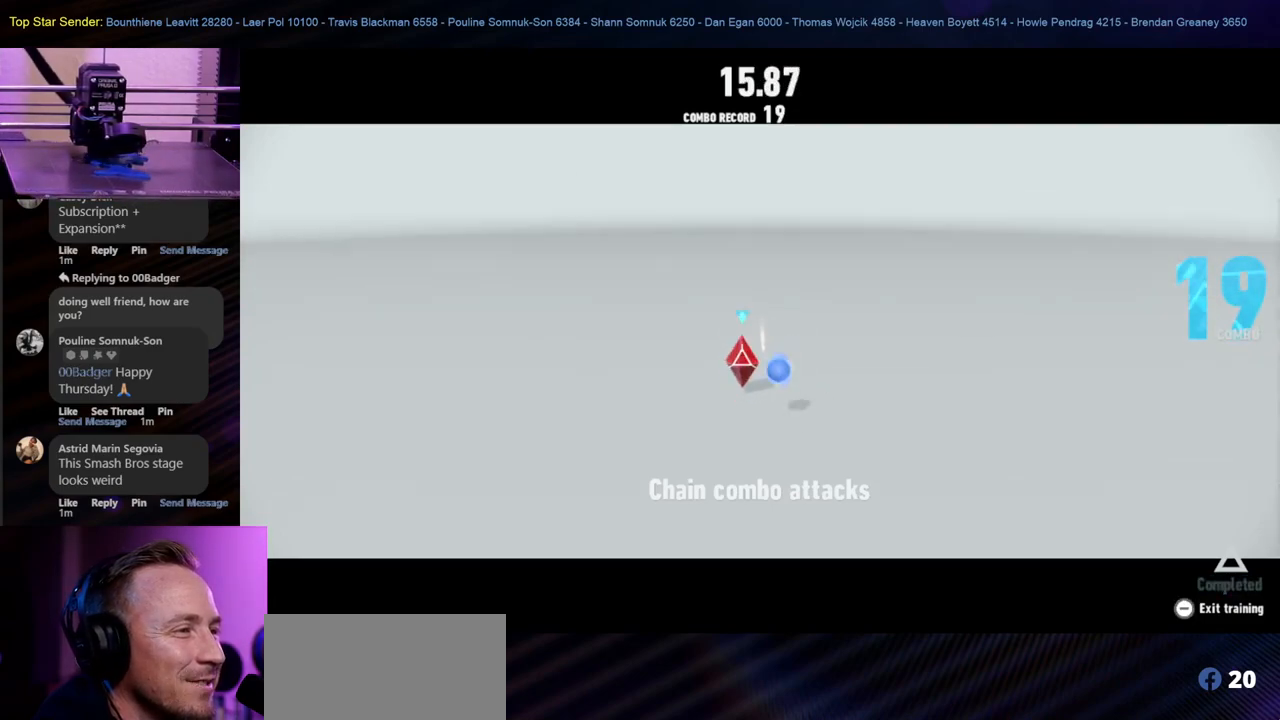
{"buttons": ["Y"], "left_stick": "down-left", "right_stick": "center", "events": [[17, "Y", "up"], [67, "Y", "down"], [133, "Y", "up"], [150, "left_stick", "left"], [183, "Y", "down"], [283, "Y", "up"], [350, "Y", "down"], [400, "Y", "up"], [400, "left_stick", "down-left"], [467, "Y", "down"]]}
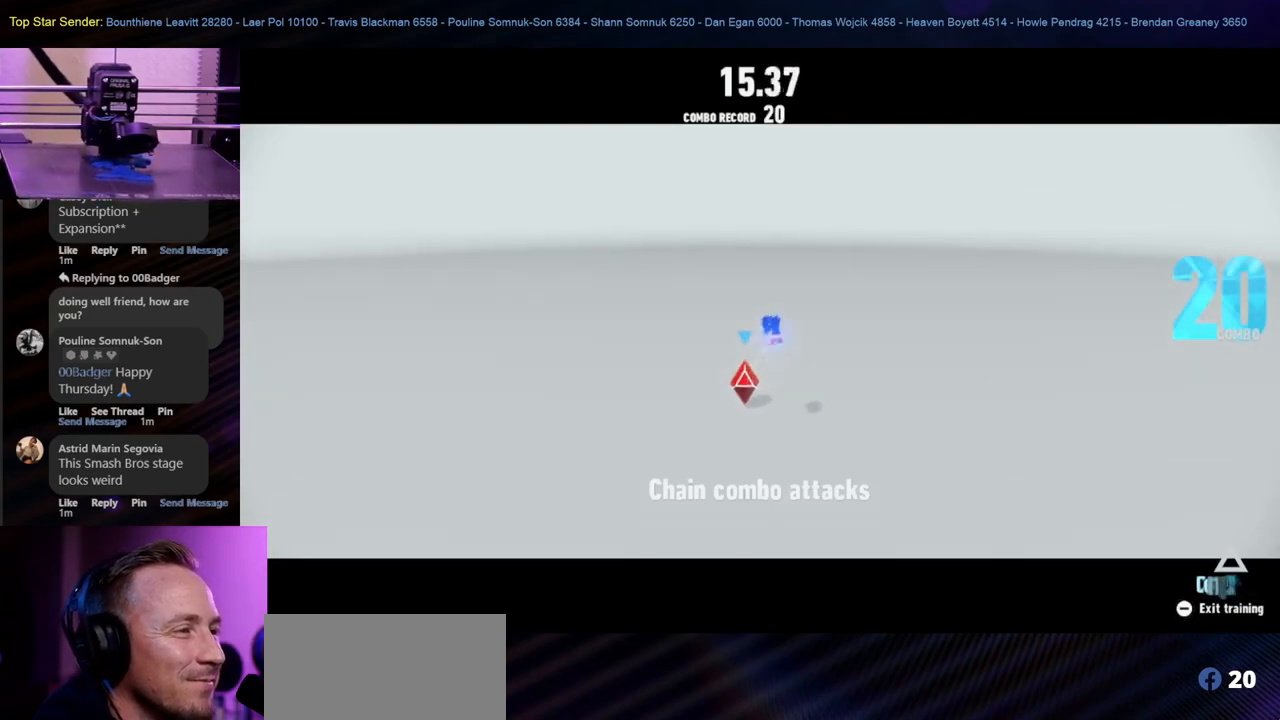
{"buttons": [], "left_stick": "left", "right_stick": "center", "events": [[17, "left_stick", "down"], [50, "Y", "up"], [133, "Y", "down"], [183, "Y", "up"], [183, "left_stick", "right"], [233, "Y", "down"], [250, "left_stick", "up"], [333, "Y", "up"], [333, "left_stick", "up-left"], [383, "Y", "down"], [467, "Y", "up"], [483, "left_stick", "left"]]}
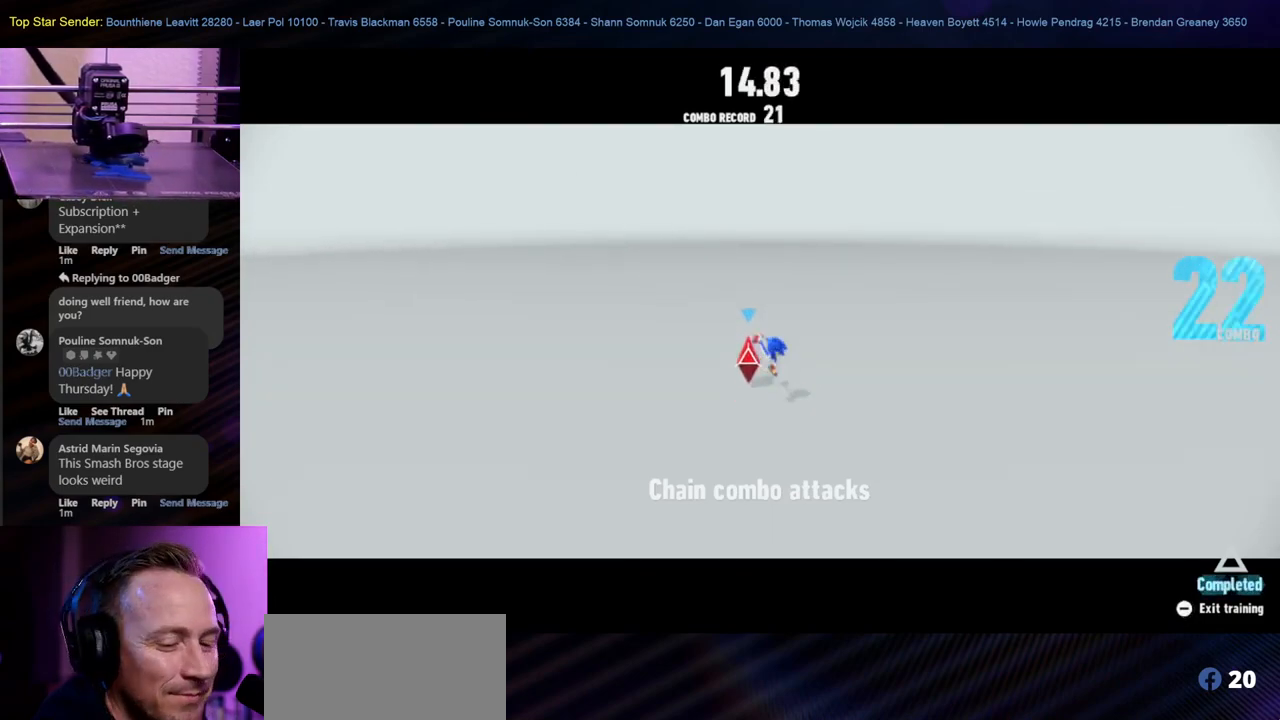
{"buttons": ["Y"], "left_stick": "up", "right_stick": "center", "events": [[33, "Y", "down"], [83, "left_stick", "center"], [133, "Y", "up"], [183, "Y", "down"], [233, "left_stick", "up-left"], [283, "Y", "up"], [350, "Y", "down"], [433, "Y", "up"], [433, "left_stick", "up"], [500, "Y", "down"]]}
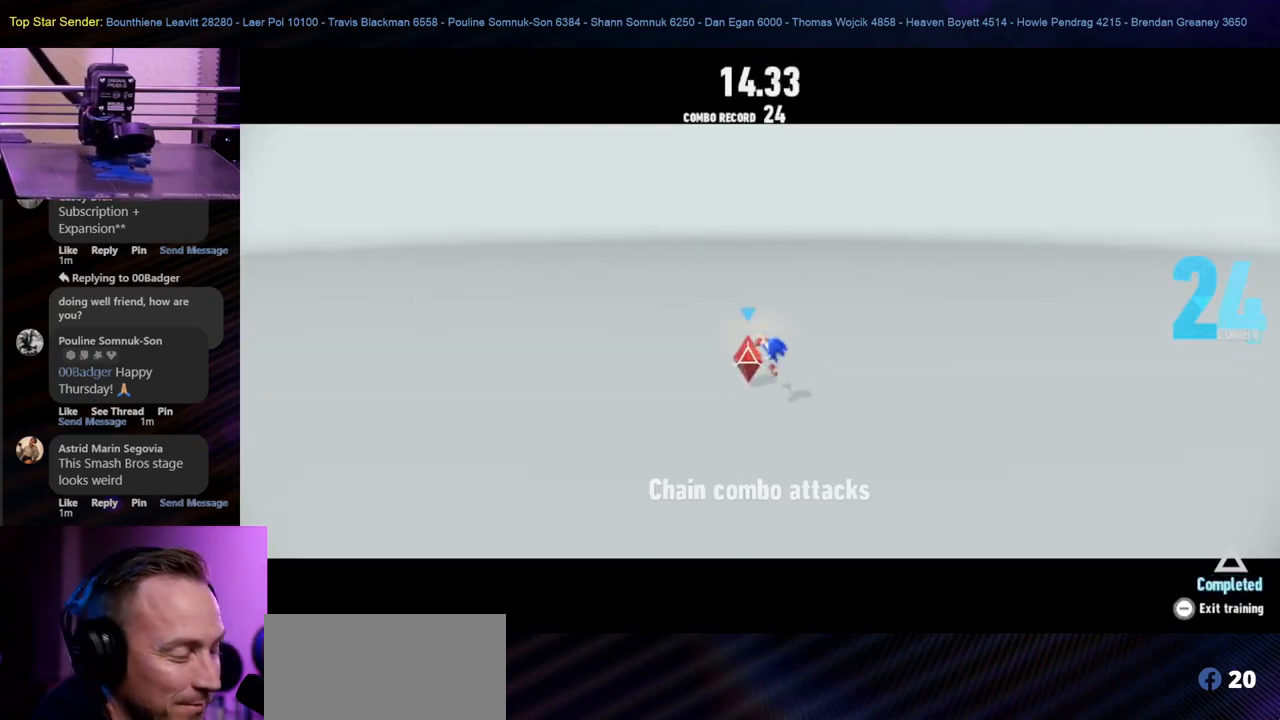
{"buttons": ["Y"], "left_stick": "center", "right_stick": "center", "events": [[17, "left_stick", "up-right"], [100, "Y", "up"], [150, "Y", "down"], [200, "left_stick", "left"], [250, "Y", "up"], [317, "Y", "down"], [400, "Y", "up"], [433, "left_stick", "center"], [450, "Y", "down"]]}
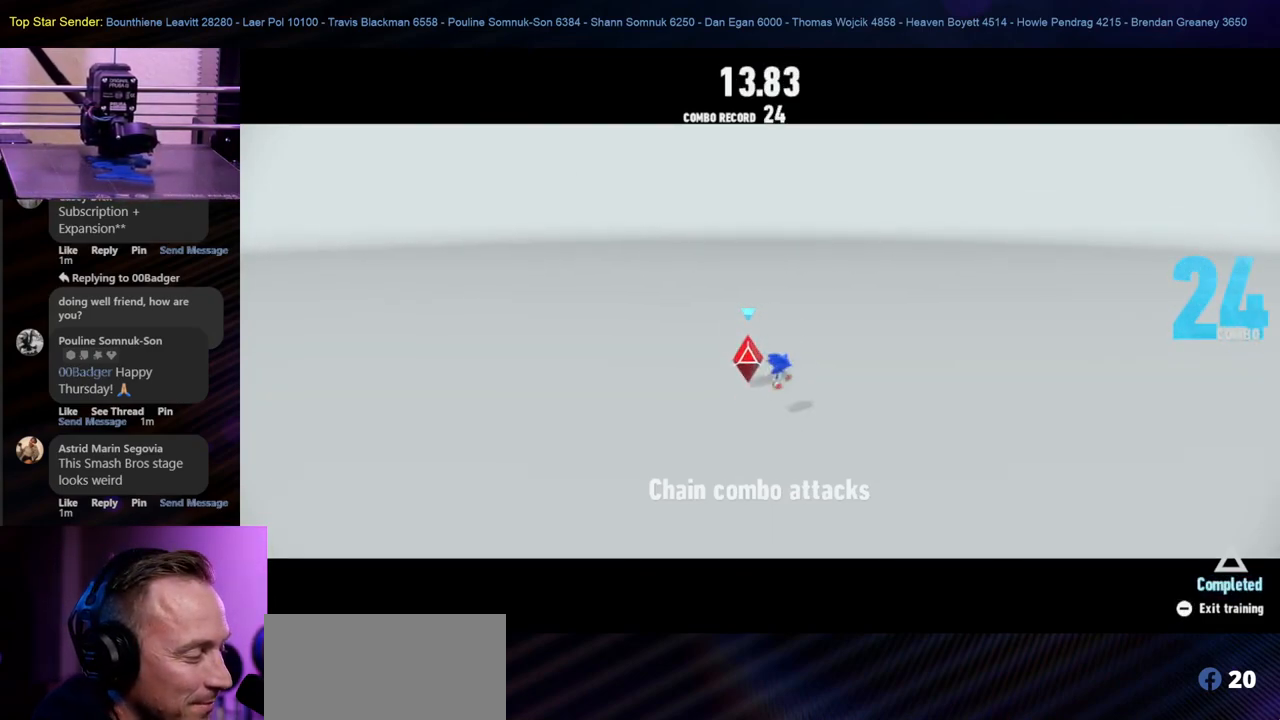
{"buttons": [], "left_stick": "center", "right_stick": "center", "events": [[17, "Y", "up"], [83, "Y", "down"], [167, "Y", "up"], [233, "Y", "down"], [317, "Y", "up"], [417, "Y", "down"], [483, "Y", "up"]]}
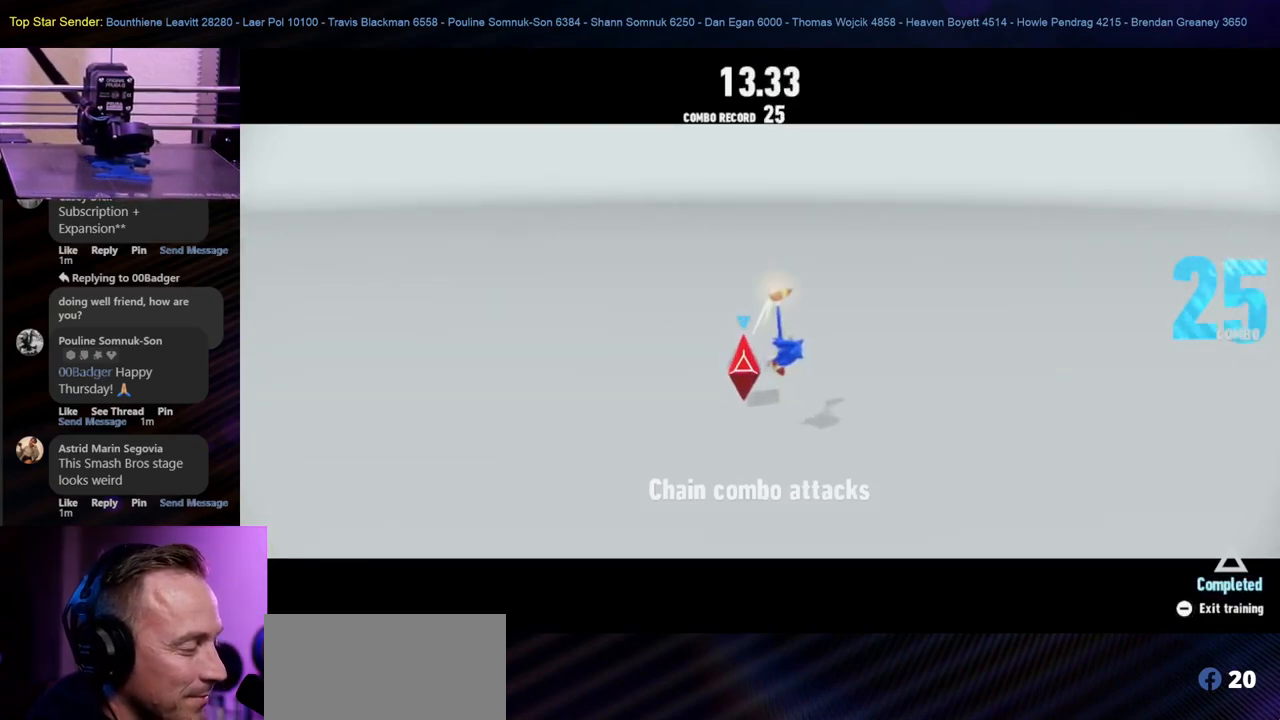
{"buttons": [], "left_stick": "center", "right_stick": "center", "events": [[67, "Y", "down"], [117, "Y", "up"], [217, "Y", "down"], [333, "Y", "up"], [400, "Y", "down"], [467, "Y", "up"]]}
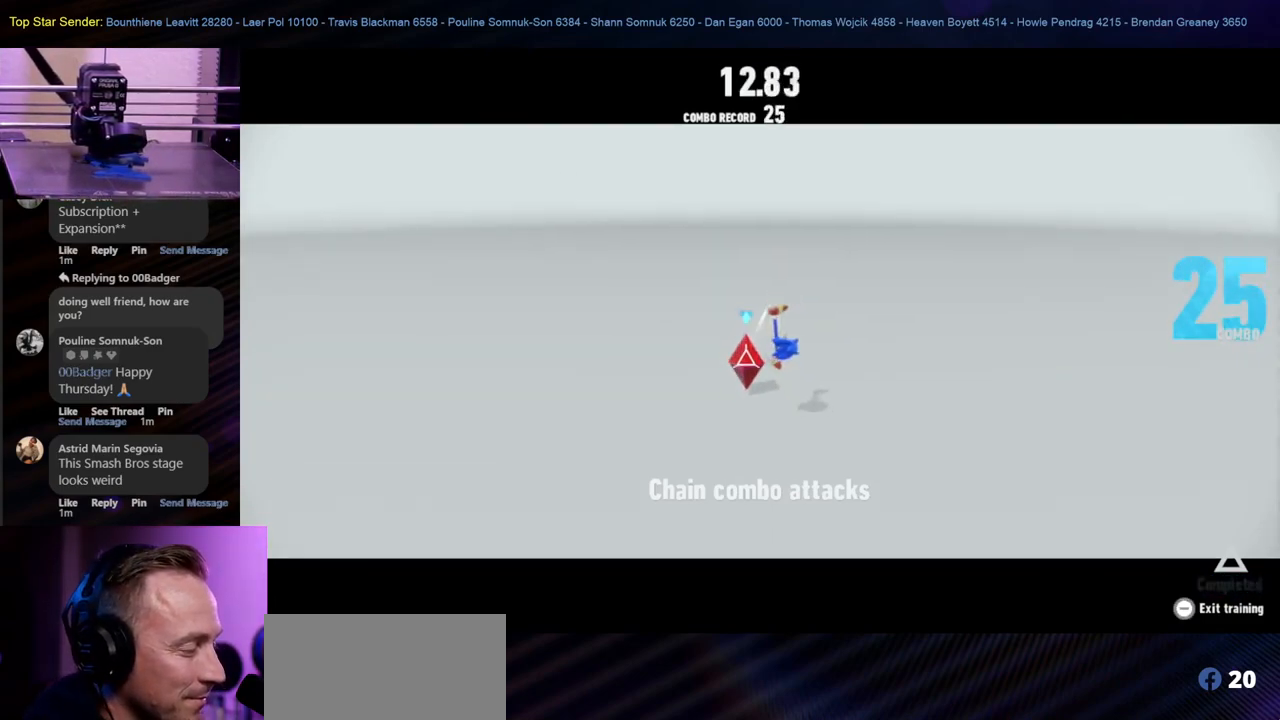
{"buttons": [], "left_stick": "center", "right_stick": "center", "events": [[33, "Y", "down"], [267, "Y", "up"], [350, "Y", "down"], [433, "Y", "up"]]}
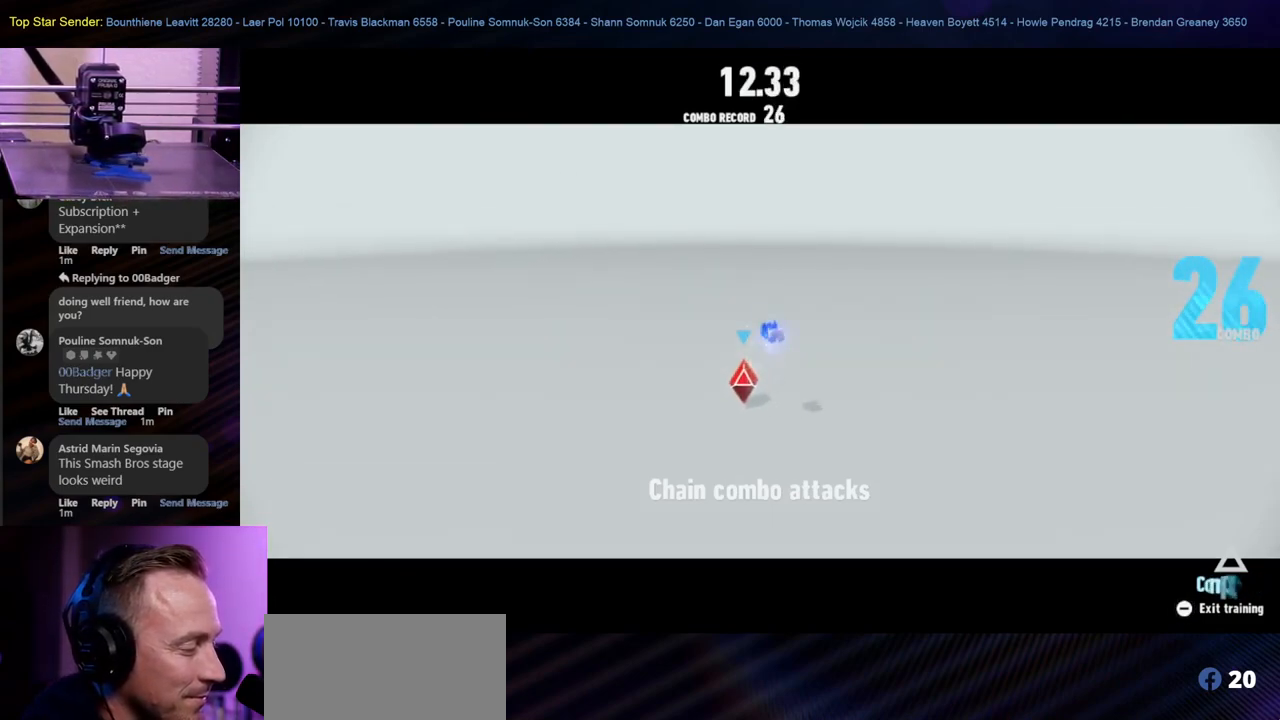
{"buttons": ["Y"], "left_stick": "center", "right_stick": "center", "events": [[33, "Y", "down"], [83, "Y", "up"], [183, "Y", "down"], [233, "Y", "up"], [317, "Y", "down"], [400, "Y", "up"], [467, "Y", "down"]]}
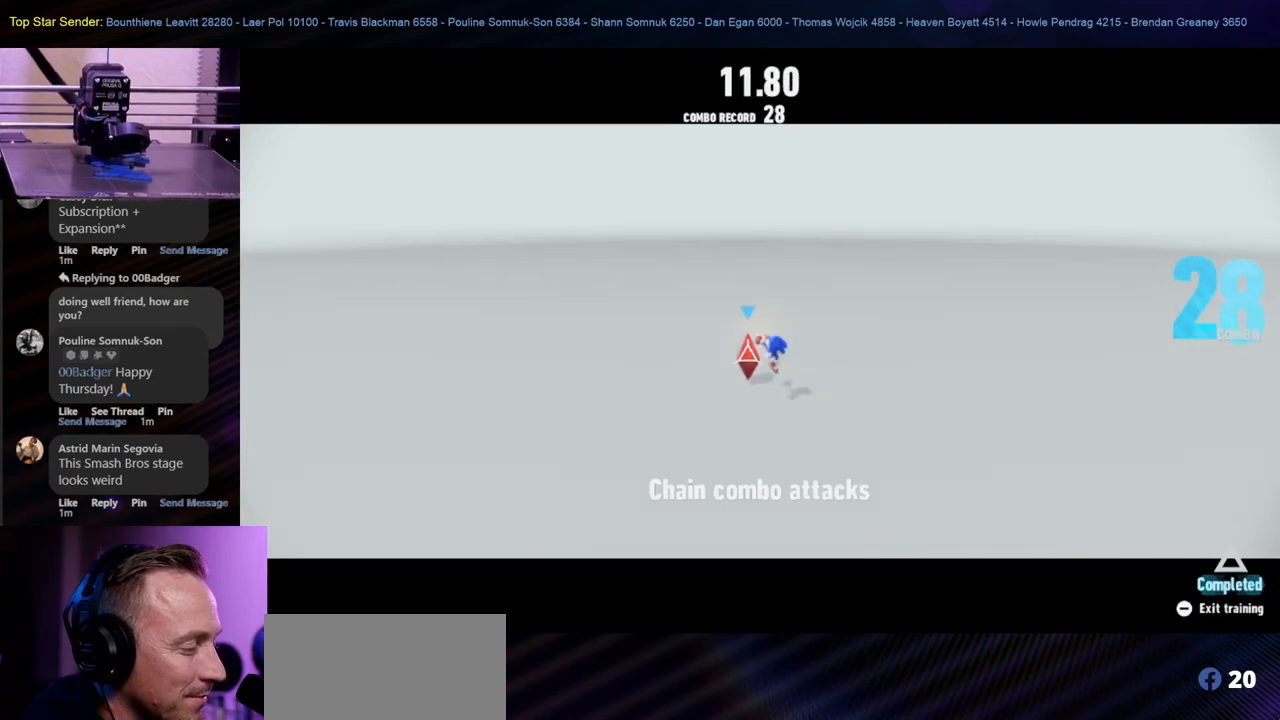
{"buttons": ["Y"], "left_stick": "center", "right_stick": "center", "events": [[83, "Y", "up"], [150, "Y", "down"], [217, "Y", "up"], [300, "Y", "down"], [417, "Y", "up"], [467, "Y", "down"]]}
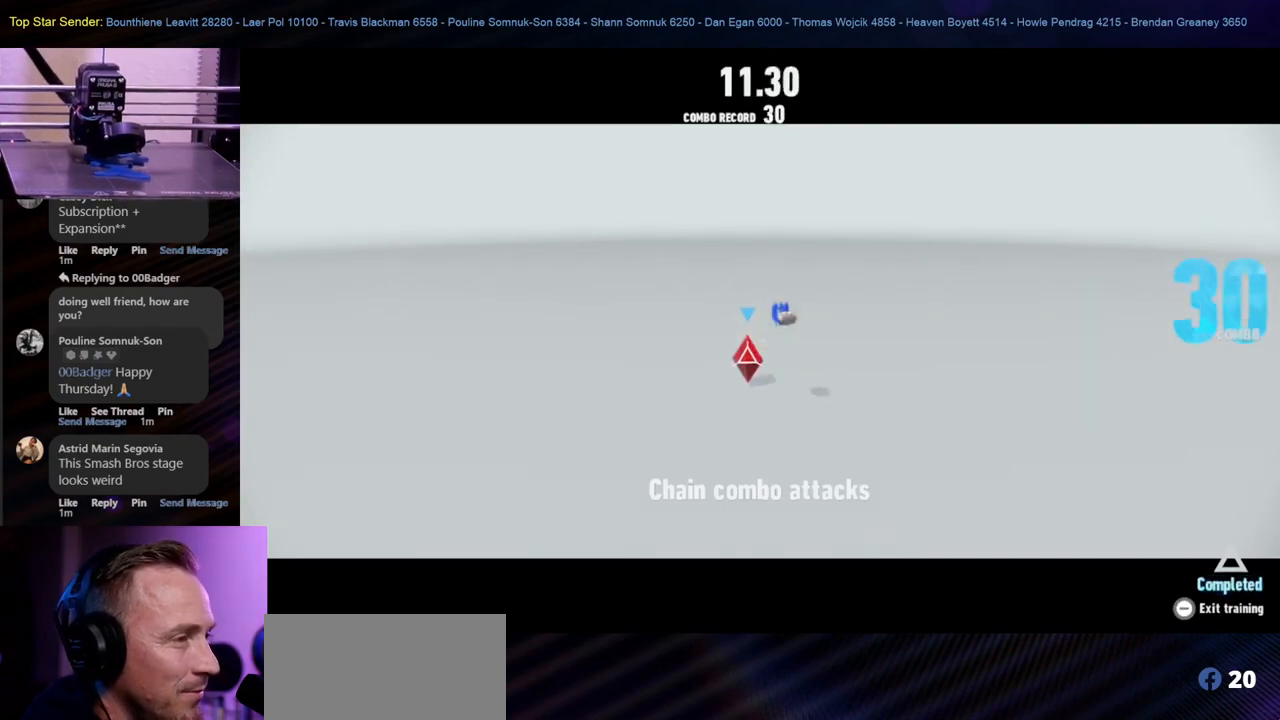
{"buttons": [], "left_stick": "center", "right_stick": "center", "events": [[33, "Y", "up"], [117, "Y", "down"], [233, "Y", "up"], [300, "Y", "down"], [367, "Y", "up"], [433, "Y", "down"], [500, "Y", "up"]]}
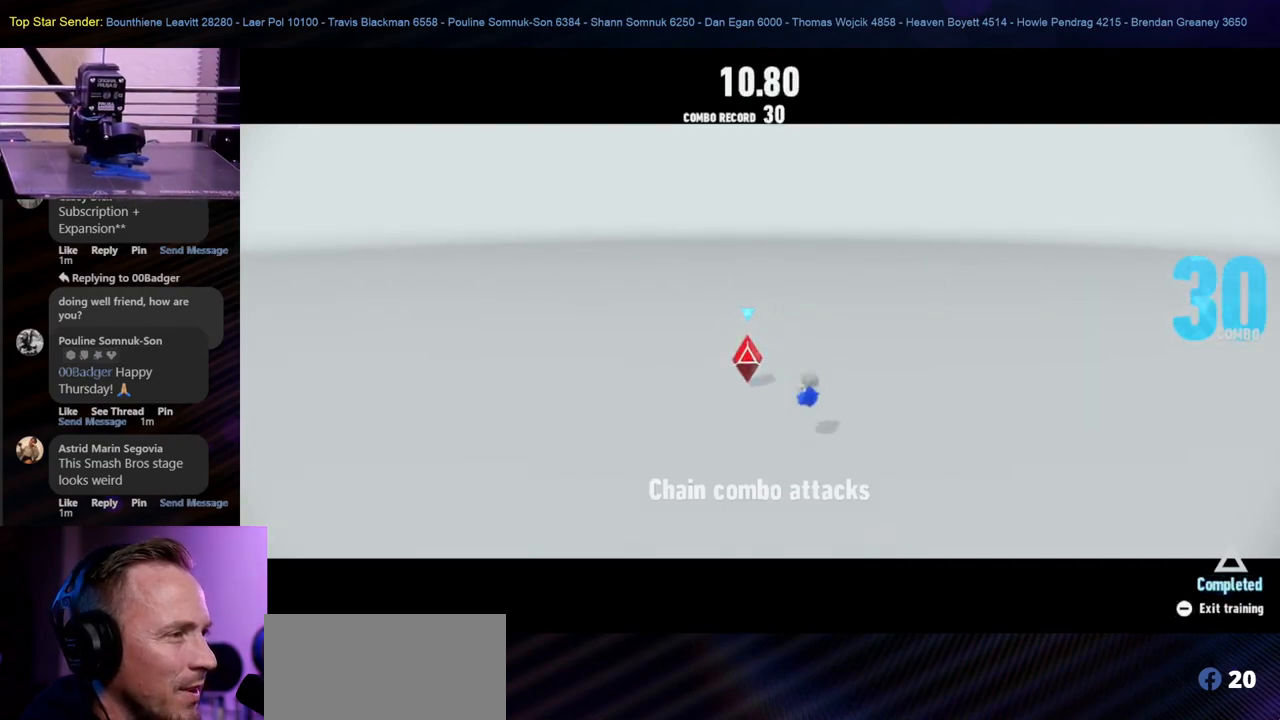
{"buttons": [], "left_stick": "center", "right_stick": "center", "events": [[83, "Y", "down"], [183, "Y", "up"], [250, "Y", "down"], [350, "Y", "up"], [417, "Y", "down"], [483, "Y", "up"]]}
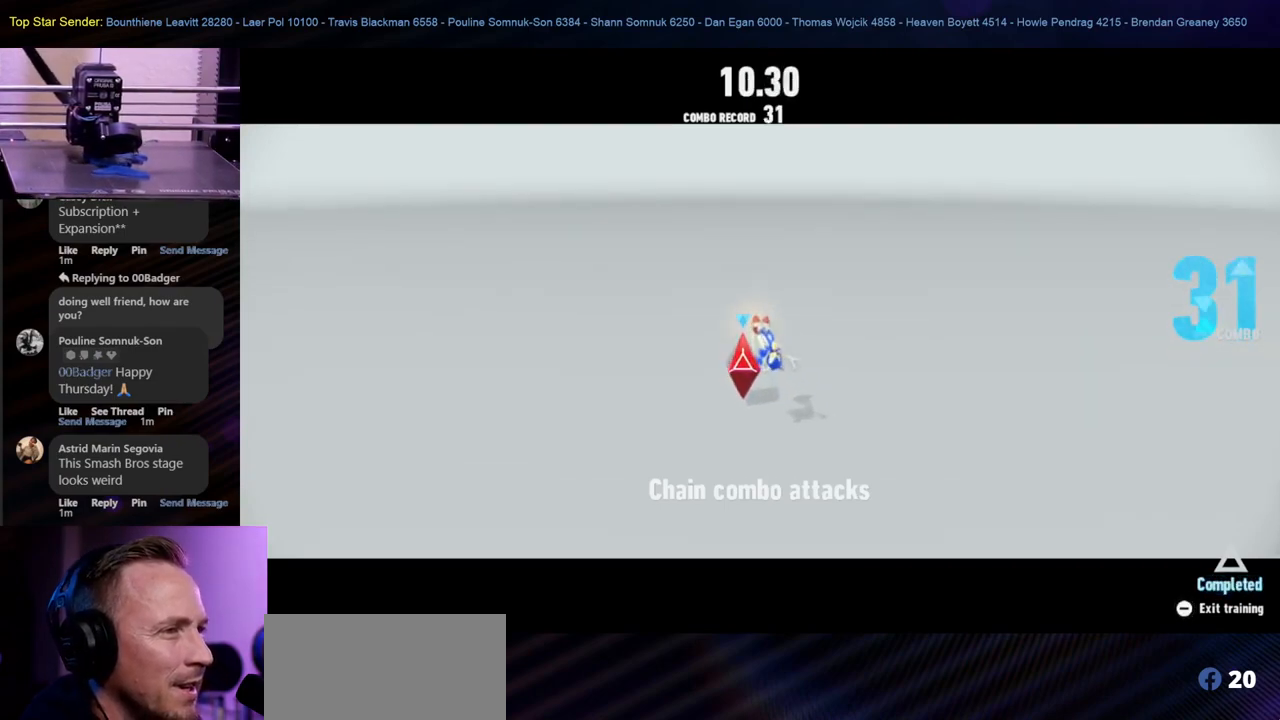
{"buttons": [], "left_stick": "center", "right_stick": "center", "events": [[50, "Y", "down"], [150, "Y", "up"], [200, "Y", "down"], [333, "Y", "up"], [383, "Y", "down"], [483, "Y", "up"]]}
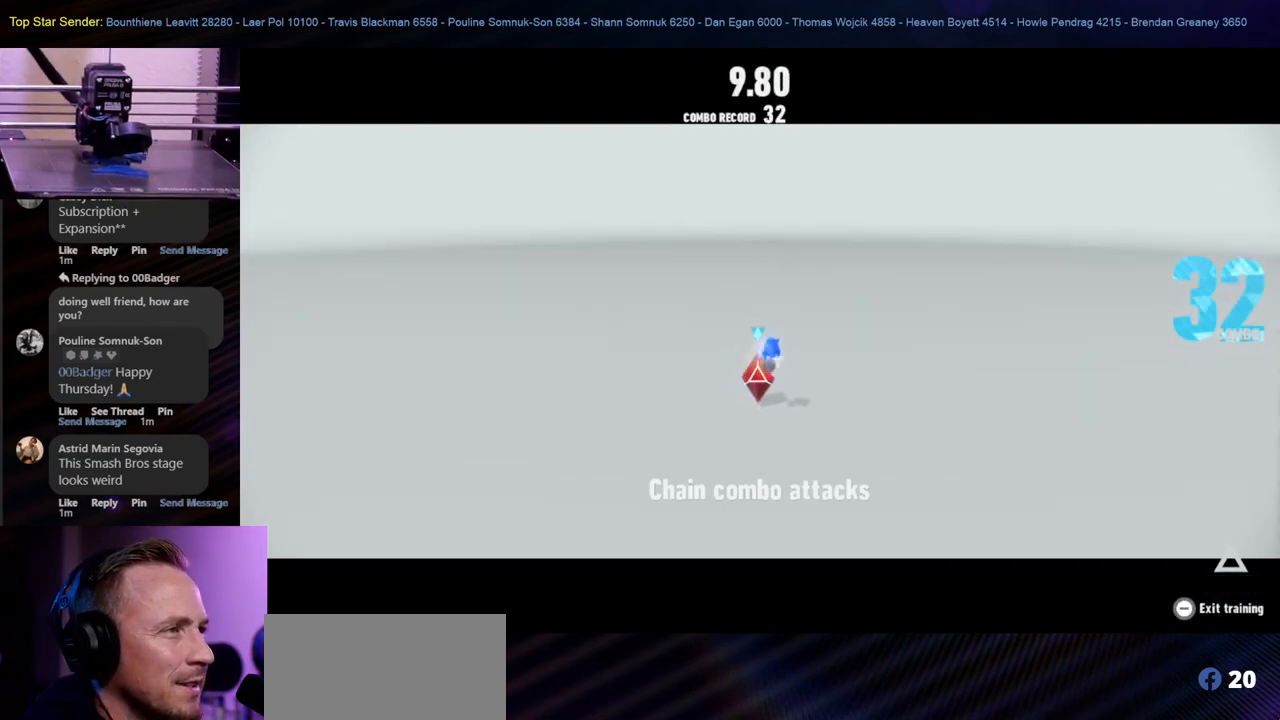
{"buttons": ["Y"], "left_stick": "center", "right_stick": "center", "events": [[50, "Y", "down"], [233, "Y", "up"], [317, "Y", "down"], [417, "Y", "up"], [483, "Y", "down"]]}
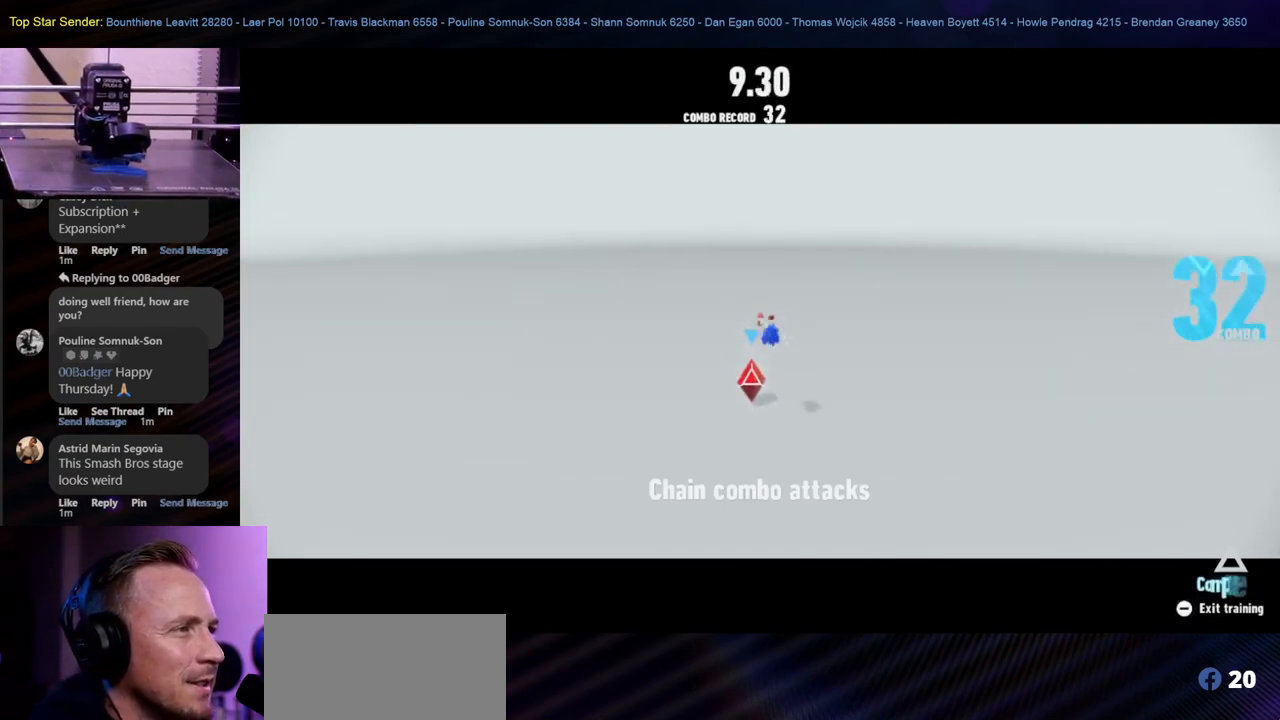
{"buttons": ["Y"], "left_stick": "center", "right_stick": "center", "events": [[250, "Y", "up"], [317, "Y", "down"], [400, "Y", "up"], [467, "Y", "down"]]}
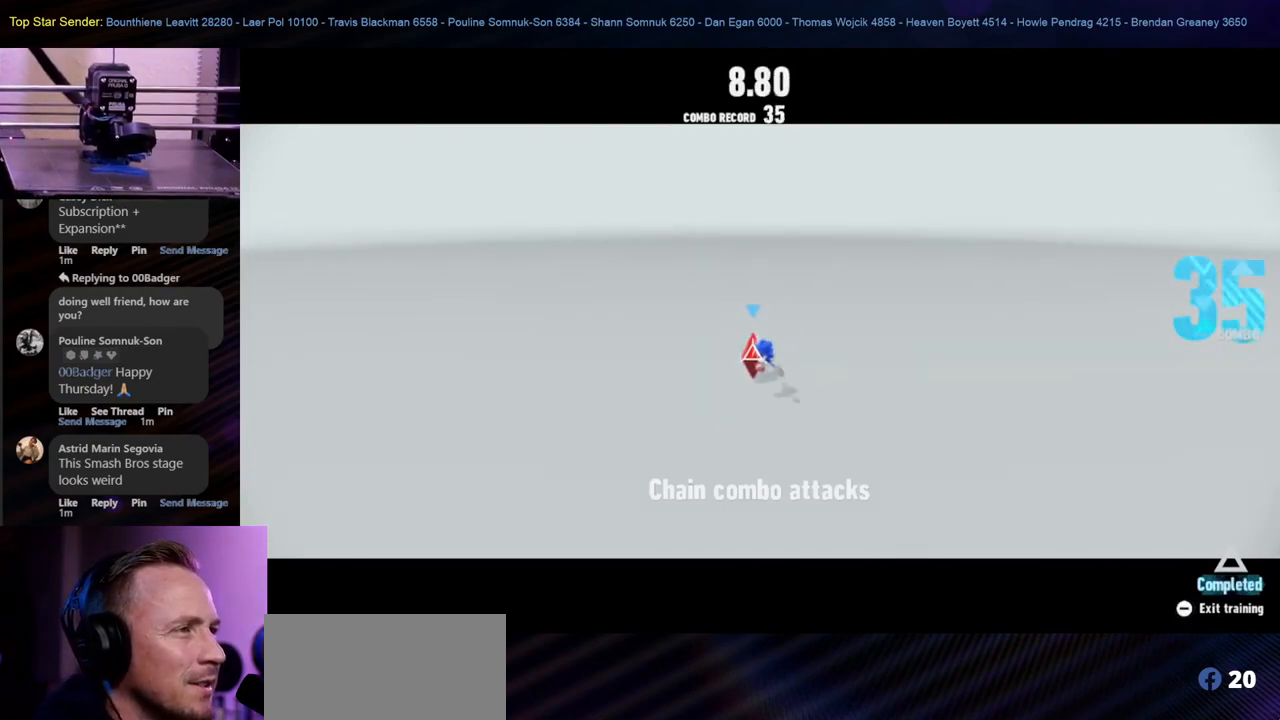
{"buttons": [], "left_stick": "center", "right_stick": "center", "events": [[83, "Y", "up"], [150, "Y", "down"], [250, "Y", "up"], [300, "Y", "down"], [500, "Y", "up"]]}
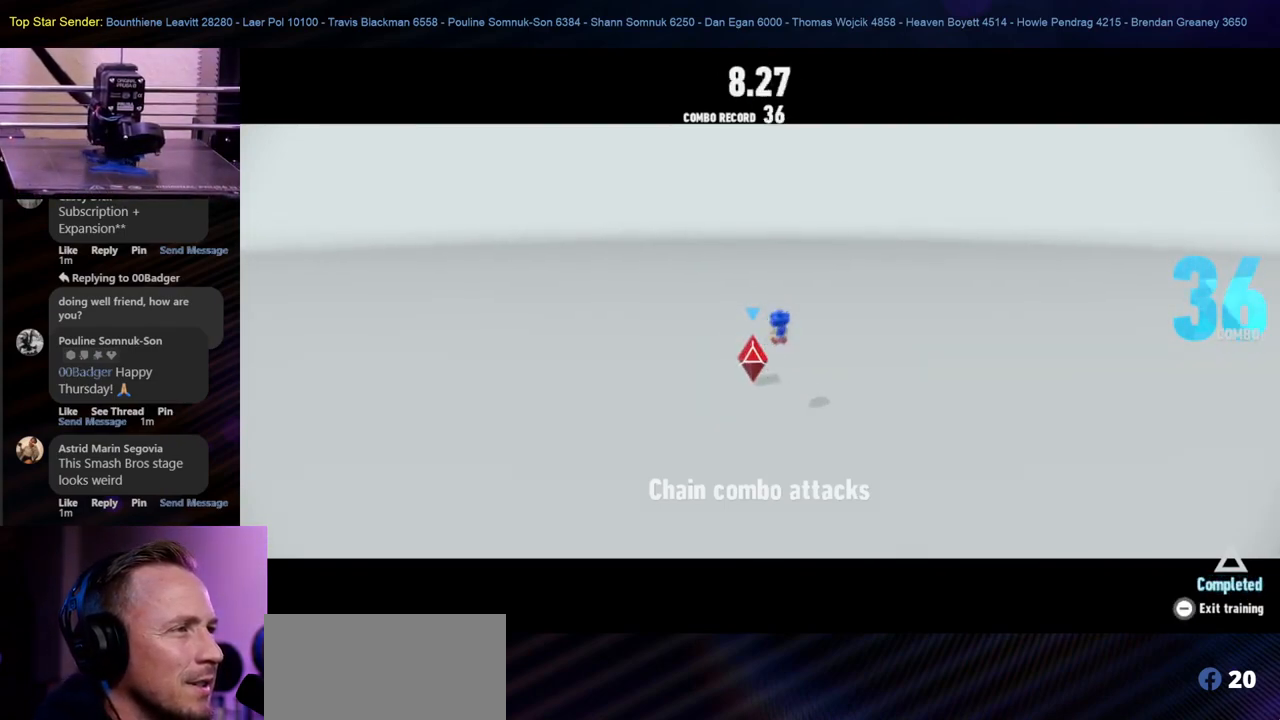
{"buttons": [], "left_stick": "center", "right_stick": "center", "events": [[67, "Y", "down"], [150, "Y", "up"]]}
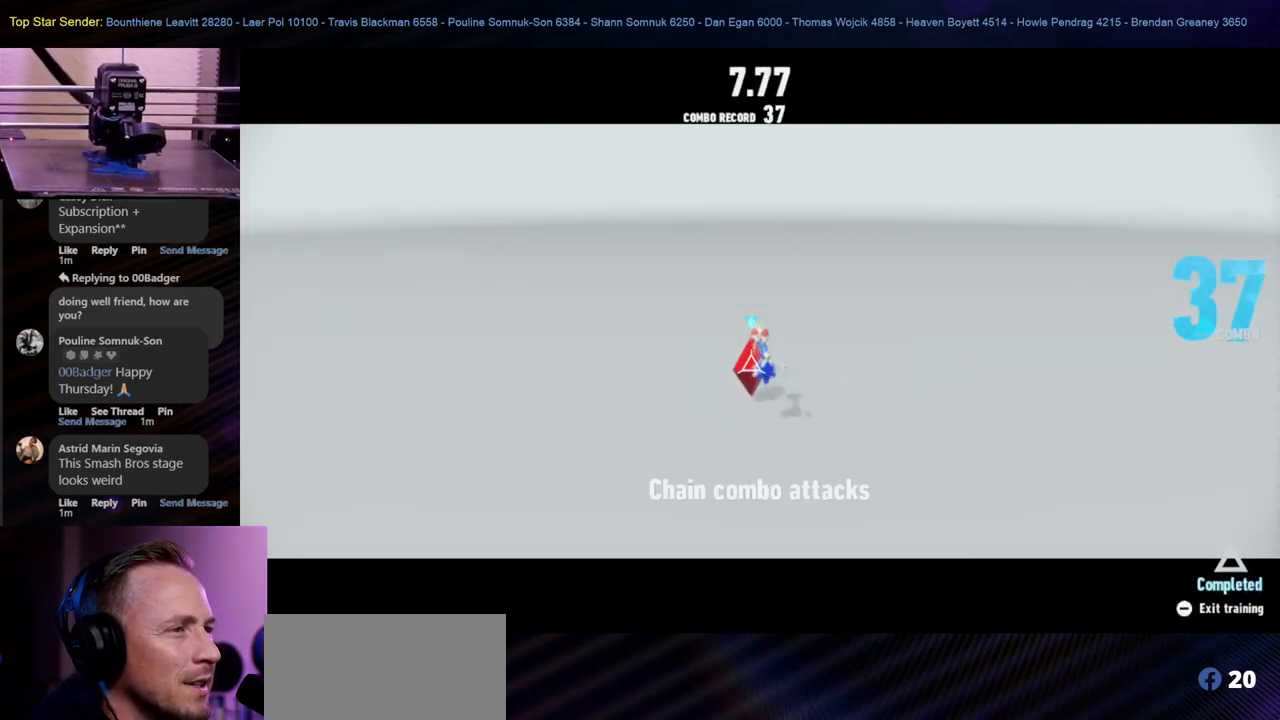
{"buttons": [], "left_stick": "center", "right_stick": "center", "events": []}
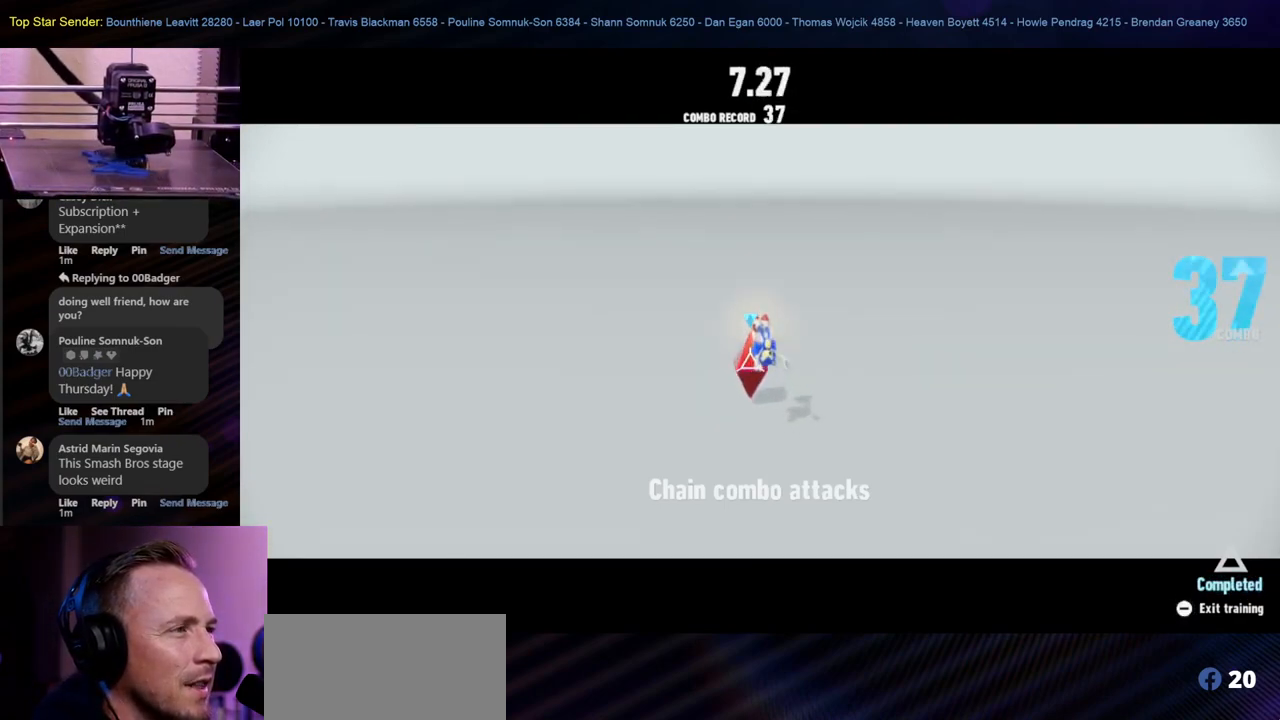
{"buttons": [], "left_stick": "center", "right_stick": "center", "events": []}
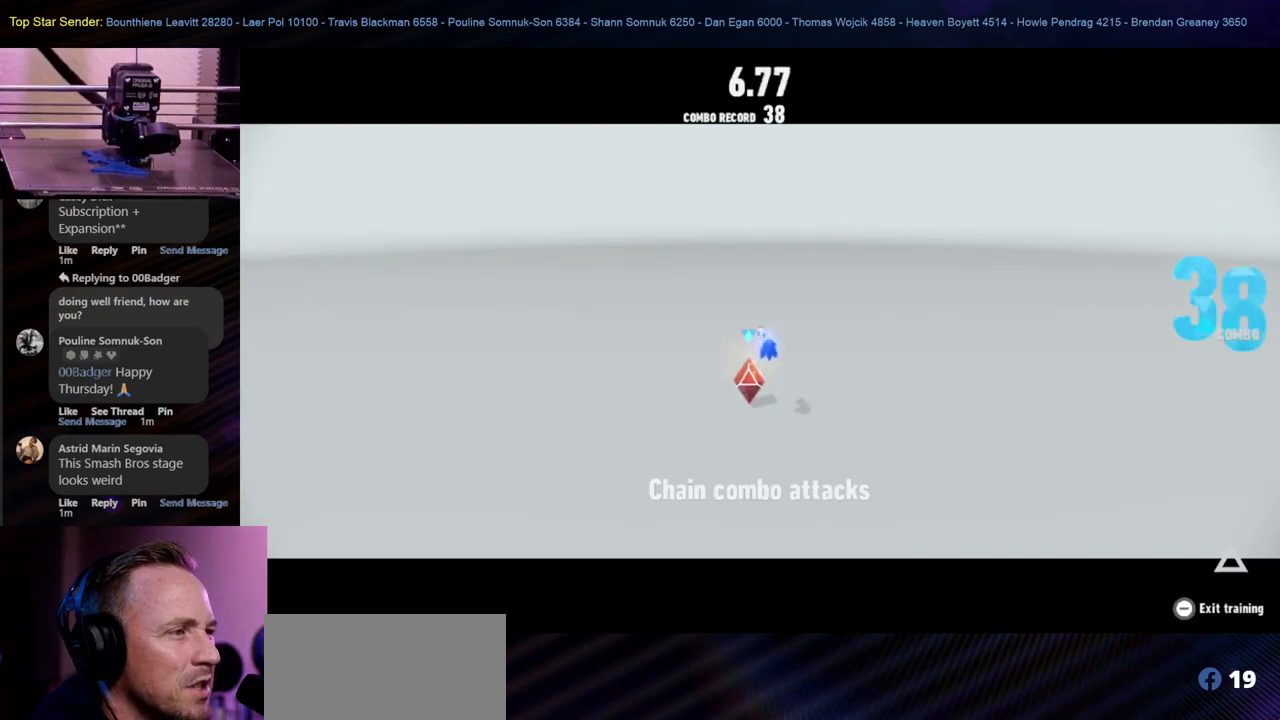
{"buttons": [], "left_stick": "center", "right_stick": "center", "events": []}
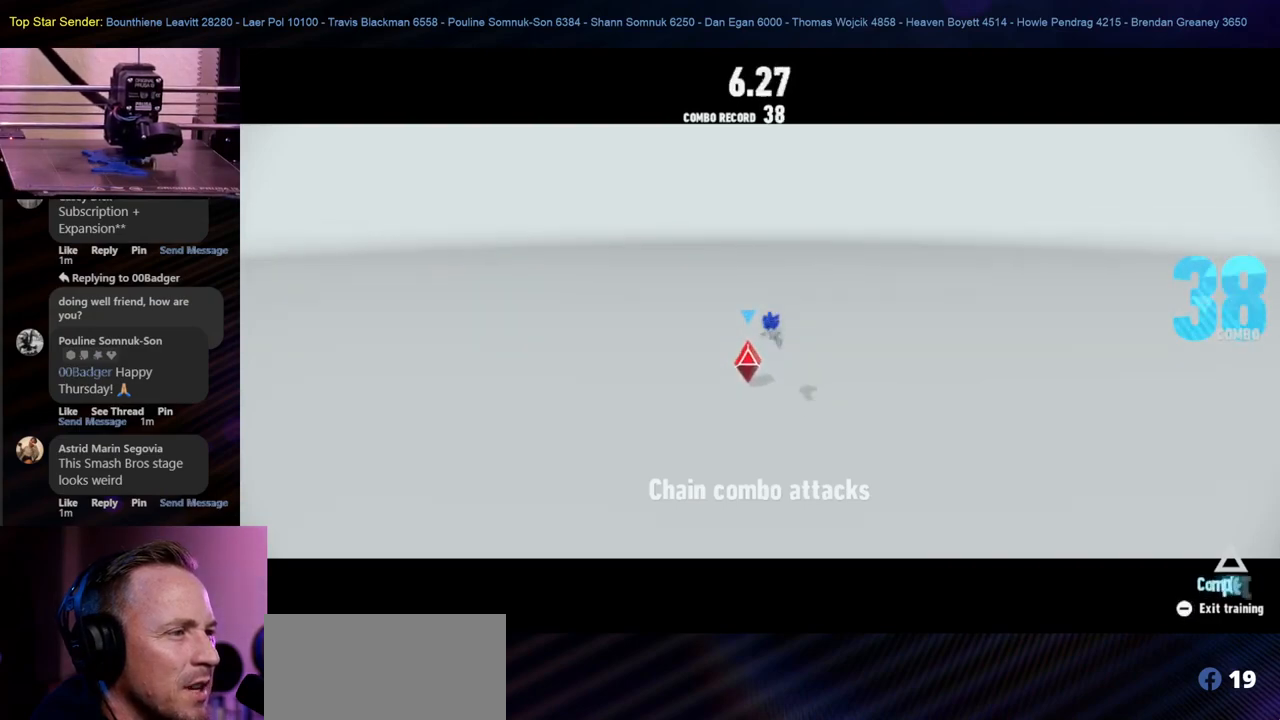
{"buttons": [], "left_stick": "center", "right_stick": "center", "events": []}
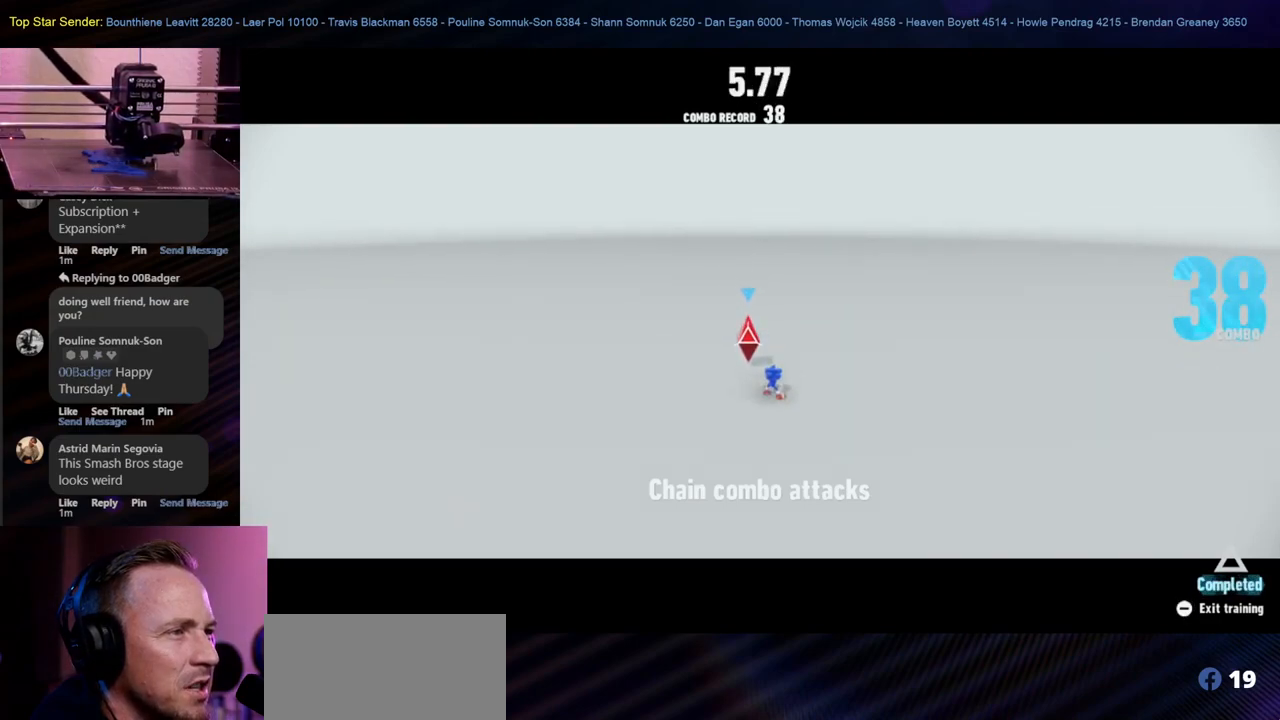
{"buttons": [], "left_stick": "right", "right_stick": "center", "events": [[350, "left_stick", "right"]]}
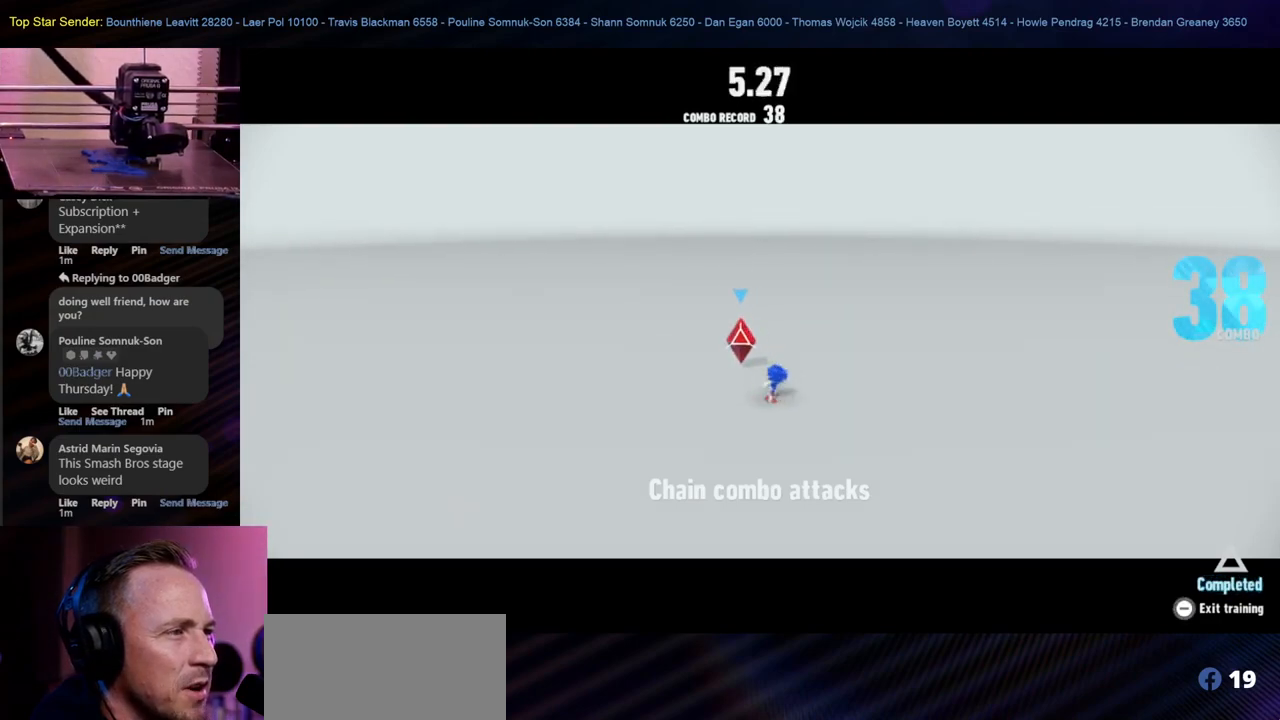
{"buttons": [], "left_stick": "down-left", "right_stick": "center", "events": [[50, "left_stick", "down-right"], [200, "left_stick", "down-left"]]}
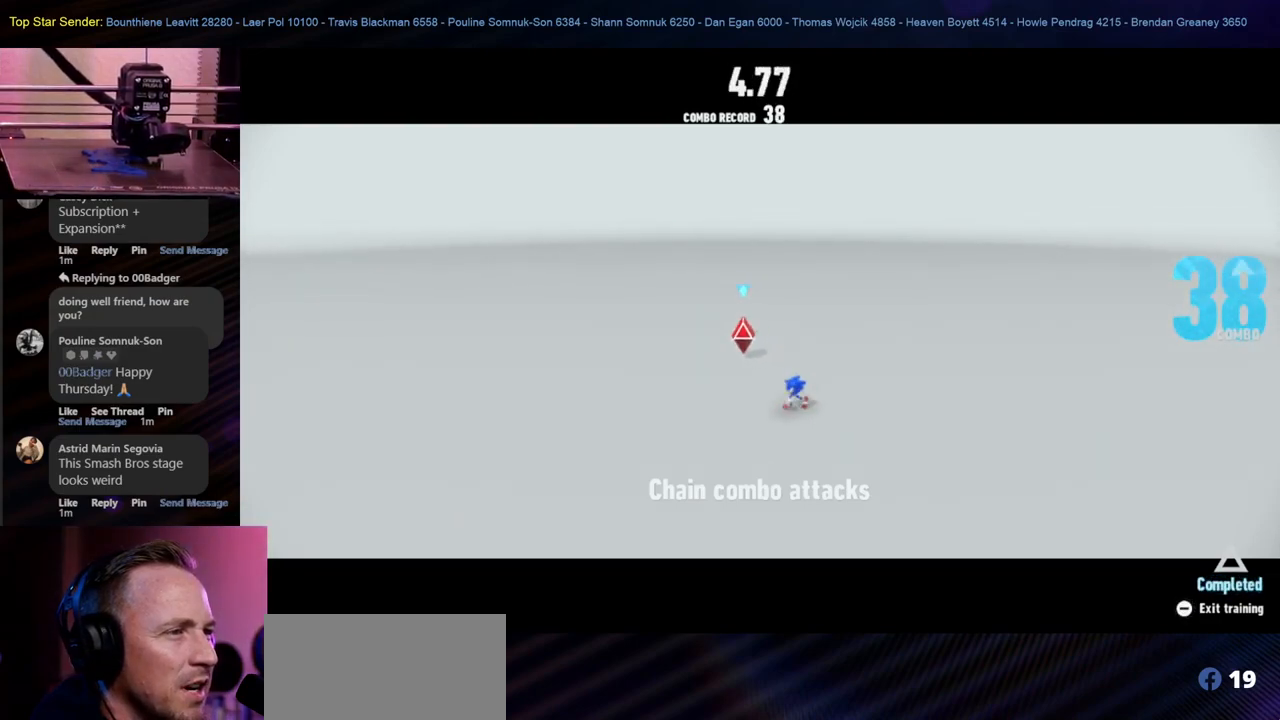
{"buttons": [], "left_stick": "down-left", "right_stick": "center", "events": [[250, "left_stick", "left"], [450, "left_stick", "down-left"]]}
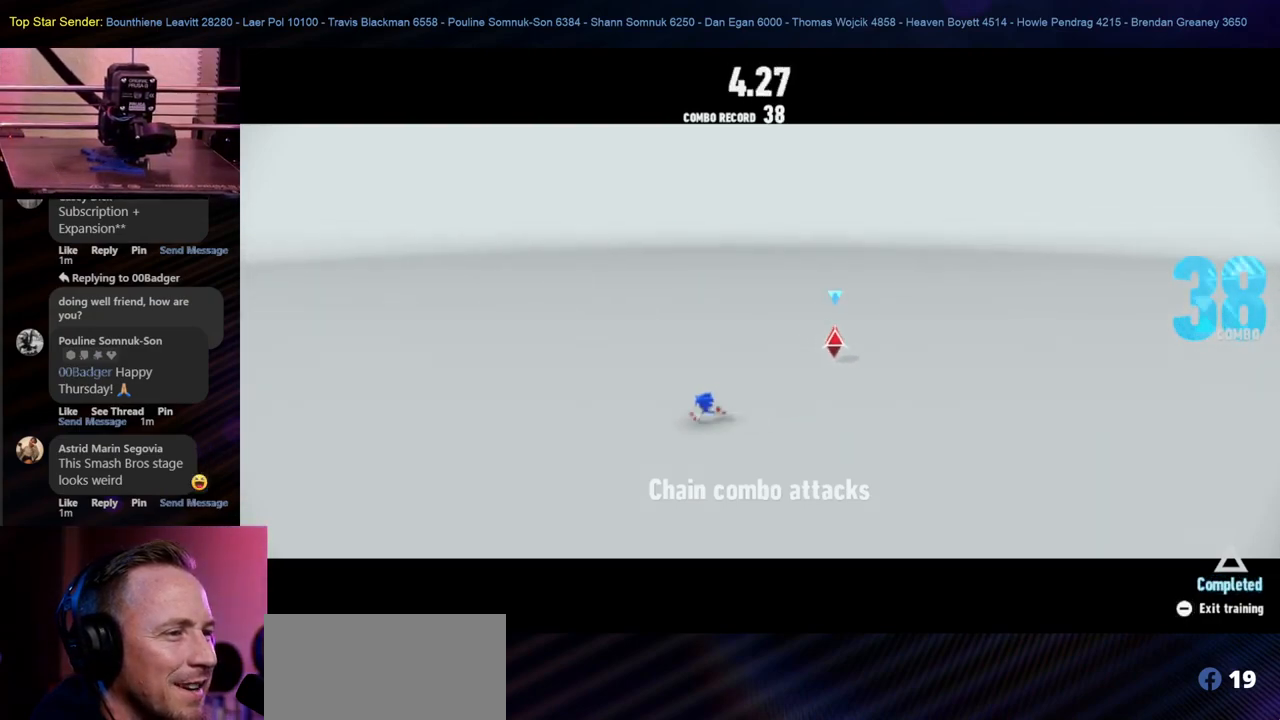
{"buttons": [], "left_stick": "right", "right_stick": "center", "events": [[33, "left_stick", "down"], [100, "left_stick", "down-right"], [233, "left_stick", "right"]]}
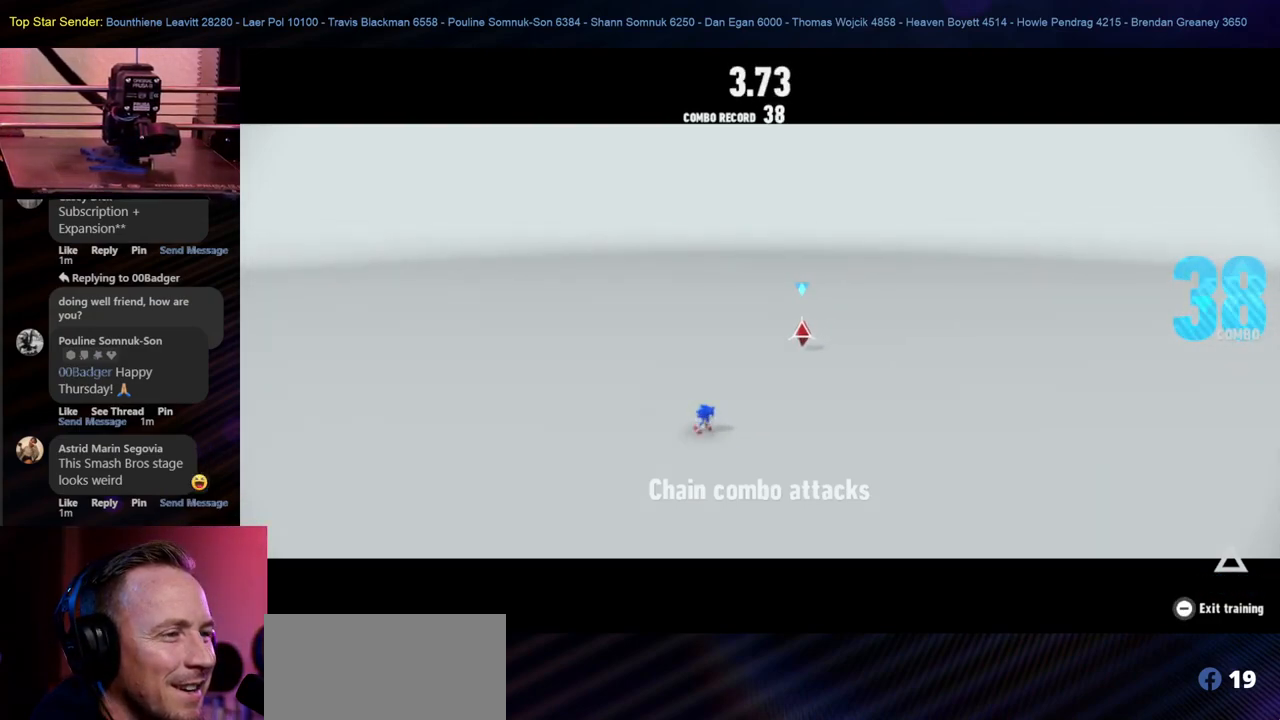
{"buttons": [], "left_stick": "center", "right_stick": "center", "events": [[200, "left_stick", "center"]]}
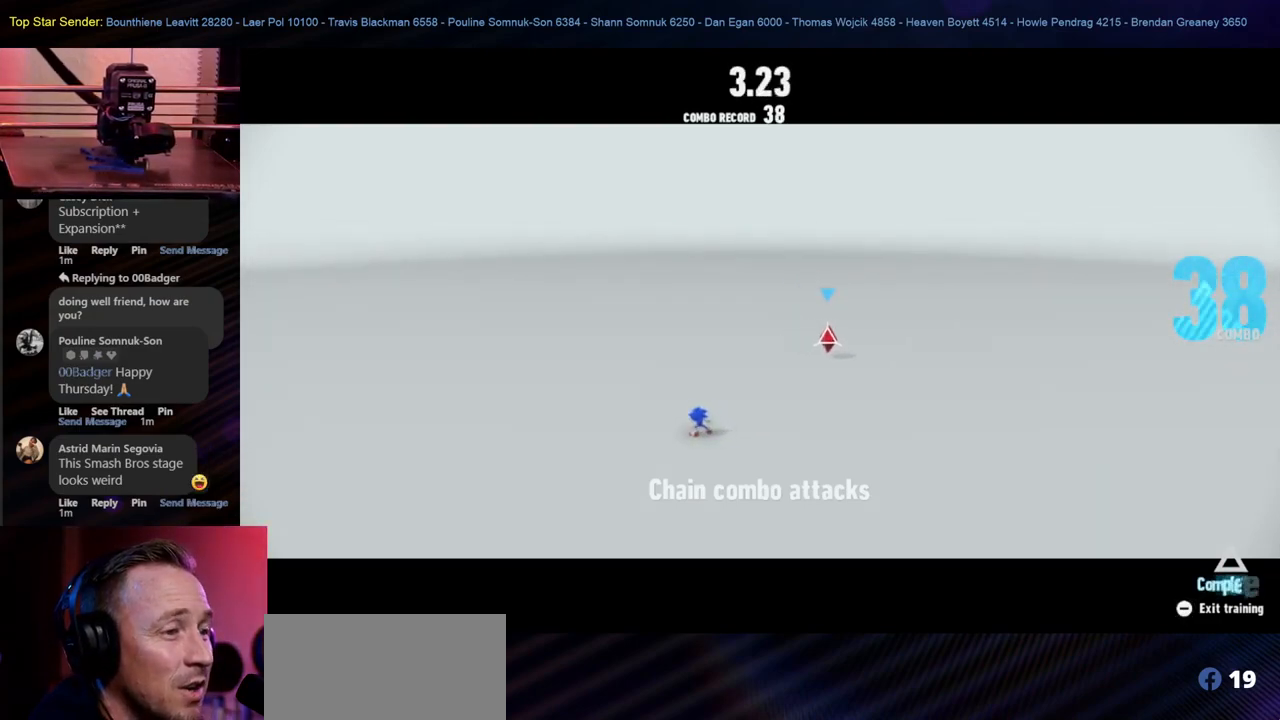
{"buttons": [], "left_stick": "center", "right_stick": "center", "events": [[50, "SELECT", "down"], [267, "SELECT", "up"]]}